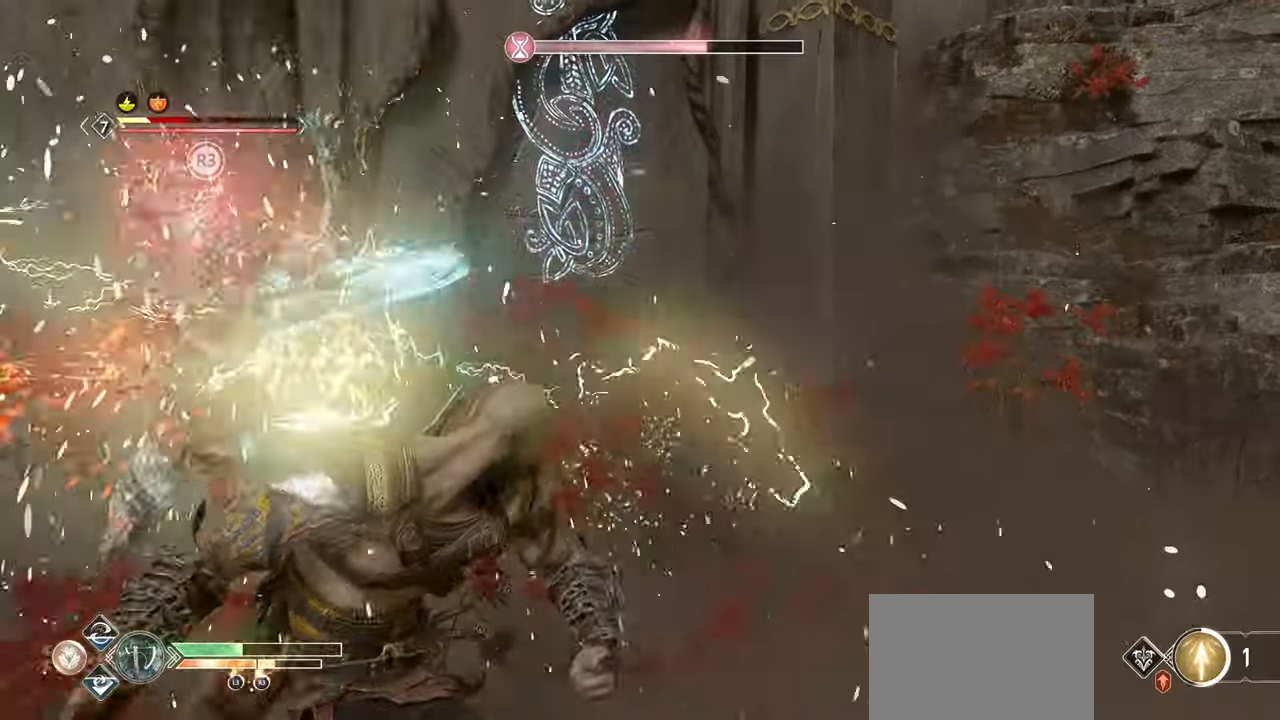
Gameplay with a controller (PlayStation layout); each line is a JSON object with the inputs held at the frame after it. "events" lists button and stick changes between this image and that frame as [ms after this image, input, new state], when the widget could be followed in between.
{"buttons": [], "left_stick": "up-left", "right_stick": "left", "events": [[167, "right_stick", "left"], [401, "R1", "up"]]}
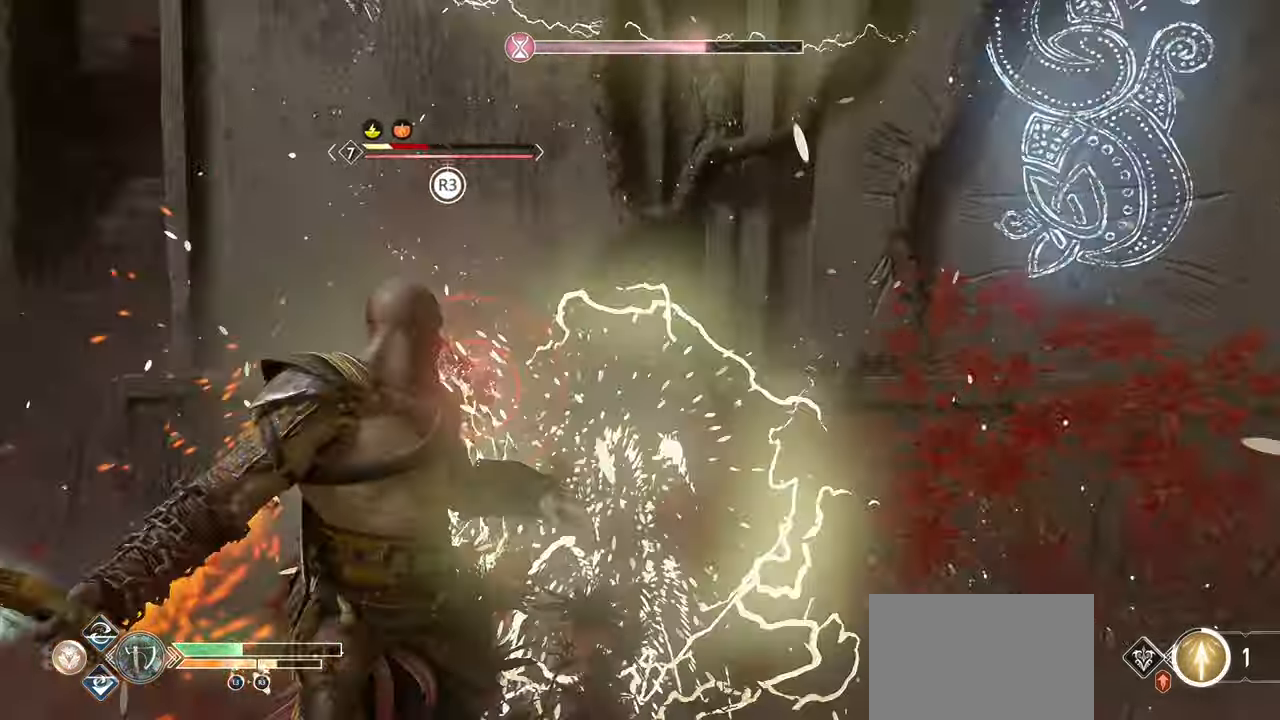
{"buttons": [], "left_stick": "center", "right_stick": "center", "events": [[50, "left_stick", "center"], [66, "right_stick", "center"], [183, "R3", "down"], [217, "right_stick", "up-right"], [300, "R3", "up"], [333, "right_stick", "center"]]}
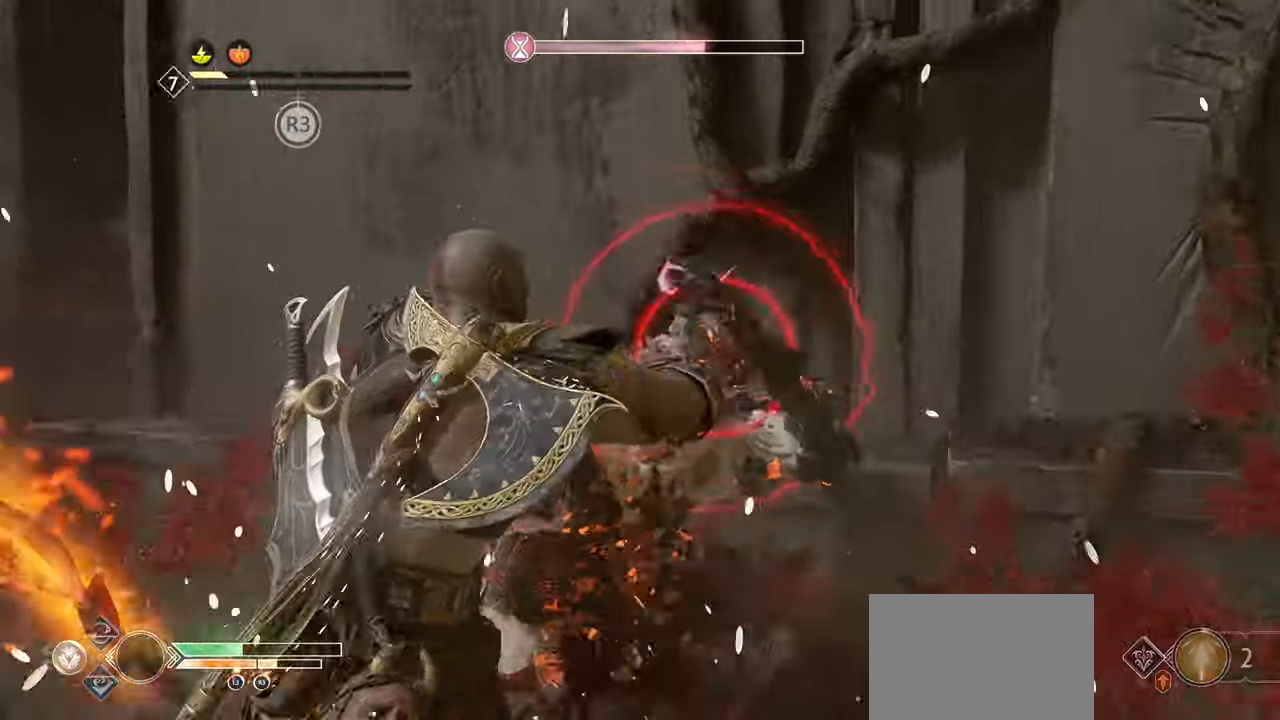
{"buttons": [], "left_stick": "center", "right_stick": "left", "events": [[267, "right_stick", "left"]]}
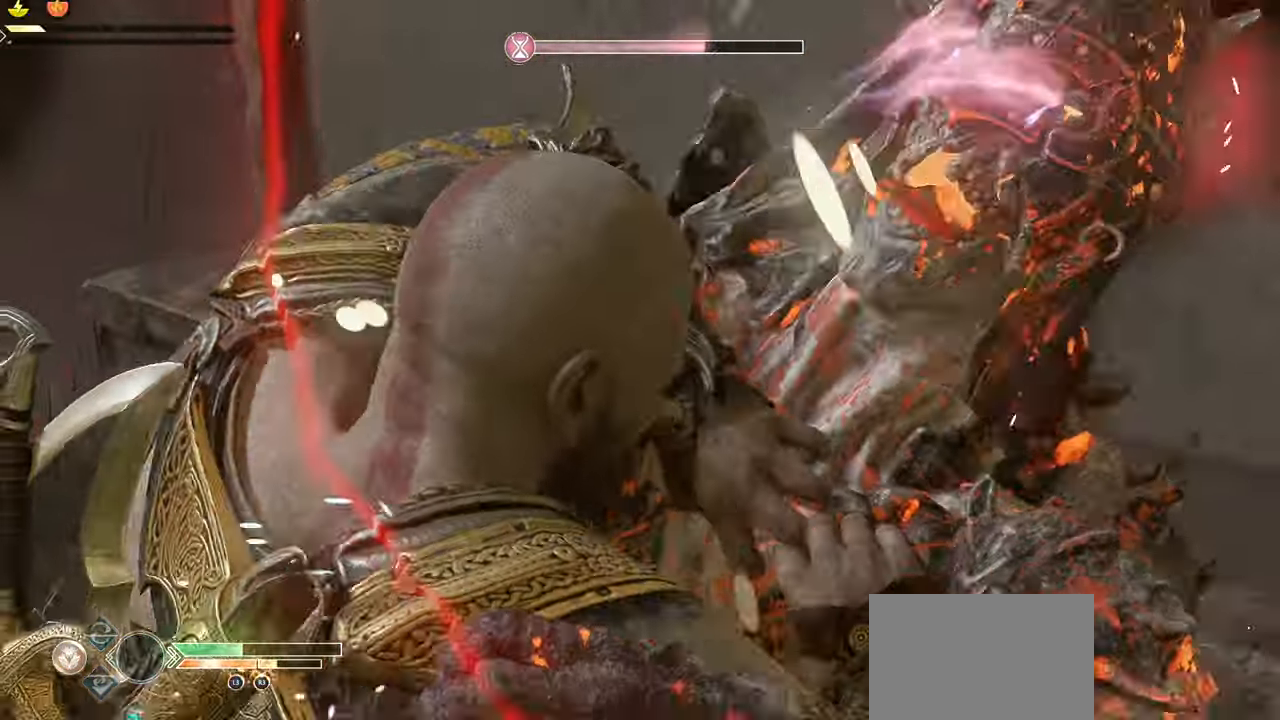
{"buttons": [], "left_stick": "center", "right_stick": "up-left", "events": [[16, "right_stick", "center"], [183, "right_stick", "left"], [434, "right_stick", "up-left"]]}
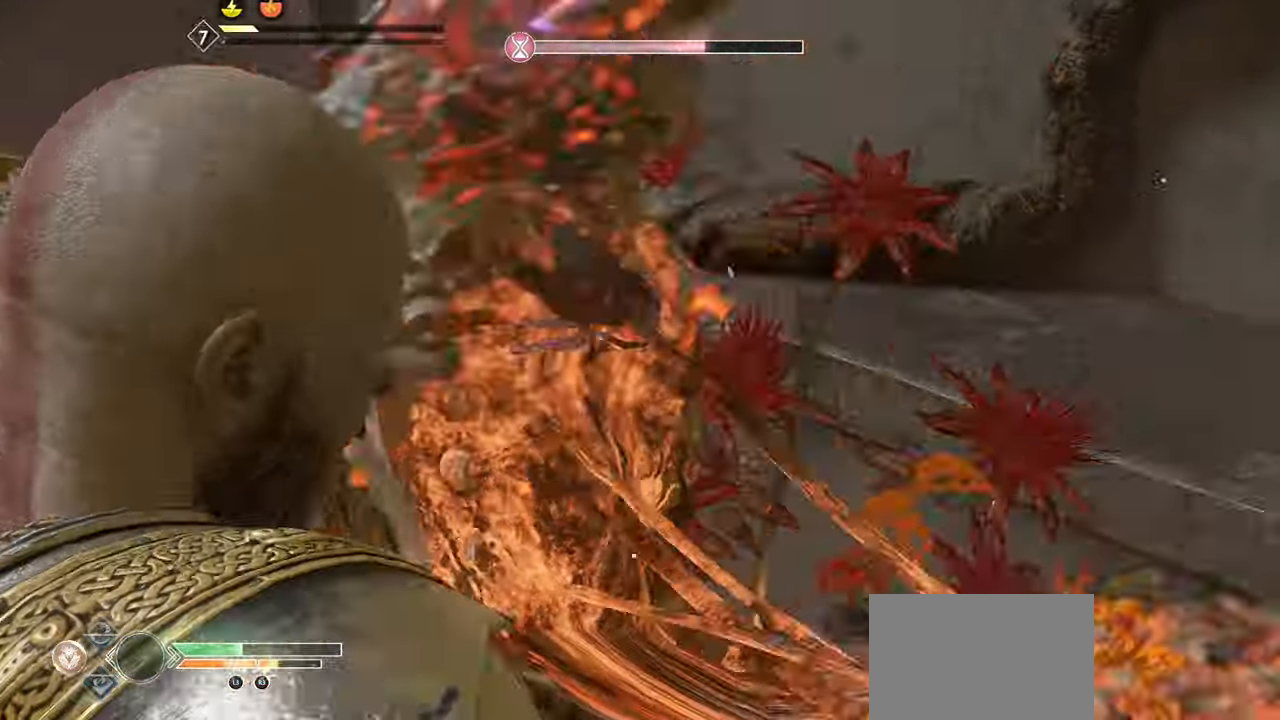
{"buttons": [], "left_stick": "center", "right_stick": "left", "events": [[34, "right_stick", "center"], [301, "right_stick", "left"]]}
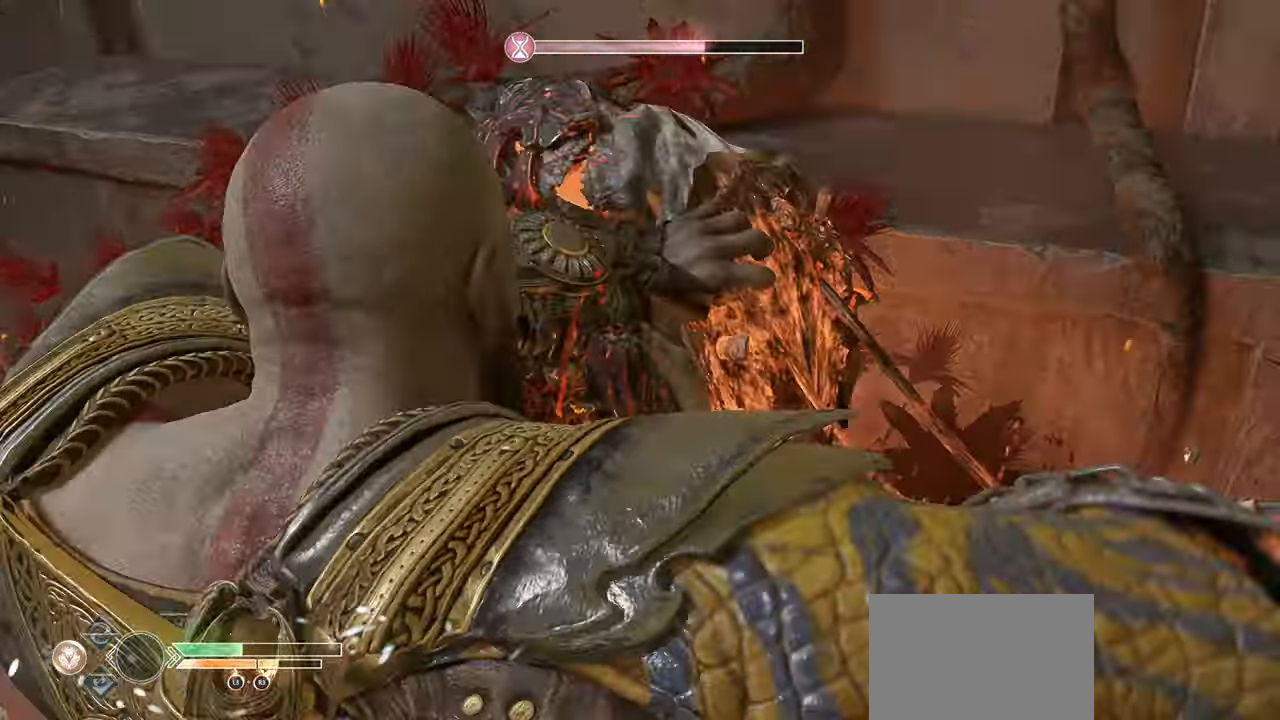
{"buttons": [], "left_stick": "center", "right_stick": "right", "events": [[233, "right_stick", "center"], [367, "right_stick", "right"]]}
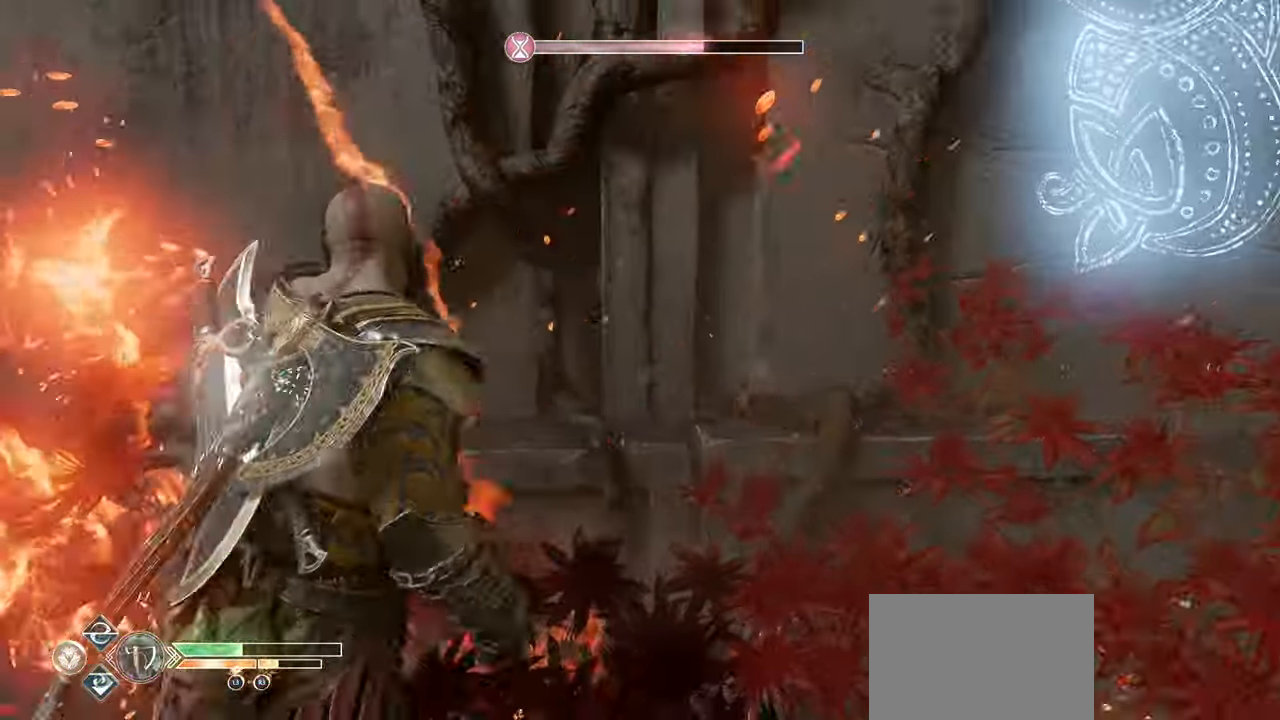
{"buttons": [], "left_stick": "down-right", "right_stick": "center", "events": [[134, "left_stick", "down"], [217, "left_stick", "down-right"], [484, "right_stick", "center"]]}
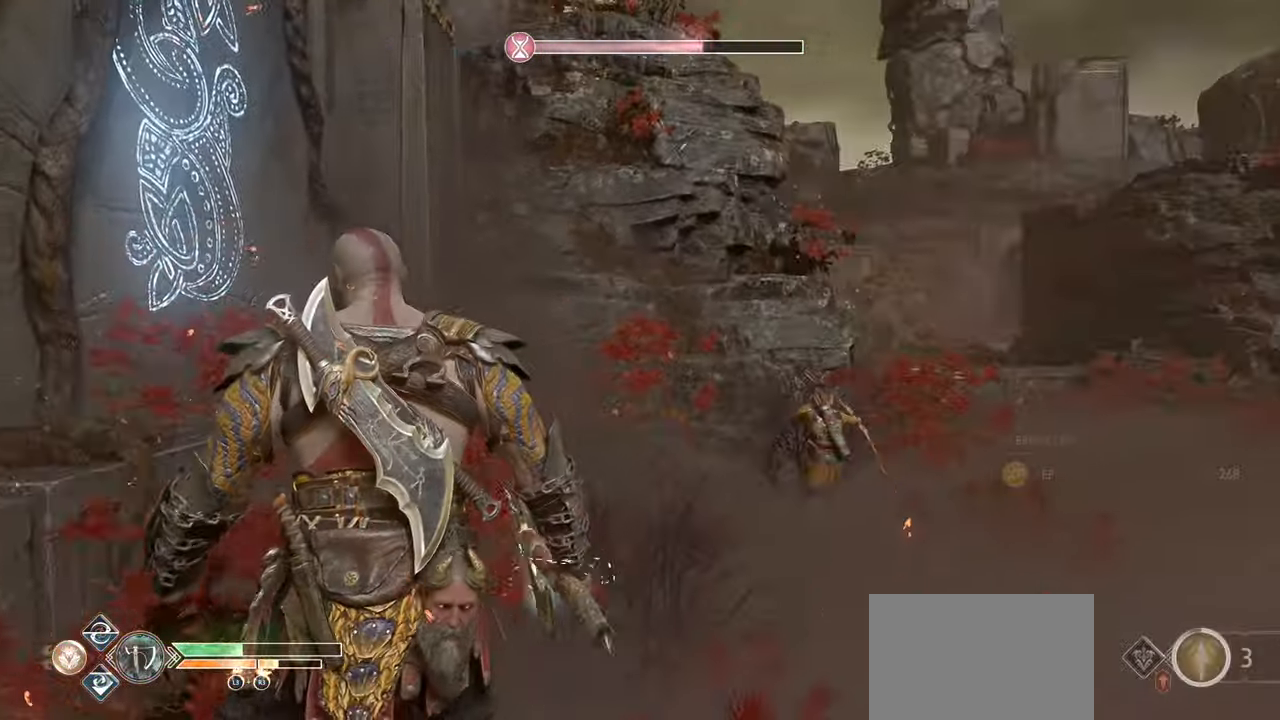
{"buttons": [], "left_stick": "up", "right_stick": "right", "events": [[33, "right_stick", "right"], [117, "left_stick", "up-right"], [250, "right_stick", "center"], [300, "left_stick", "up"], [333, "right_stick", "right"]]}
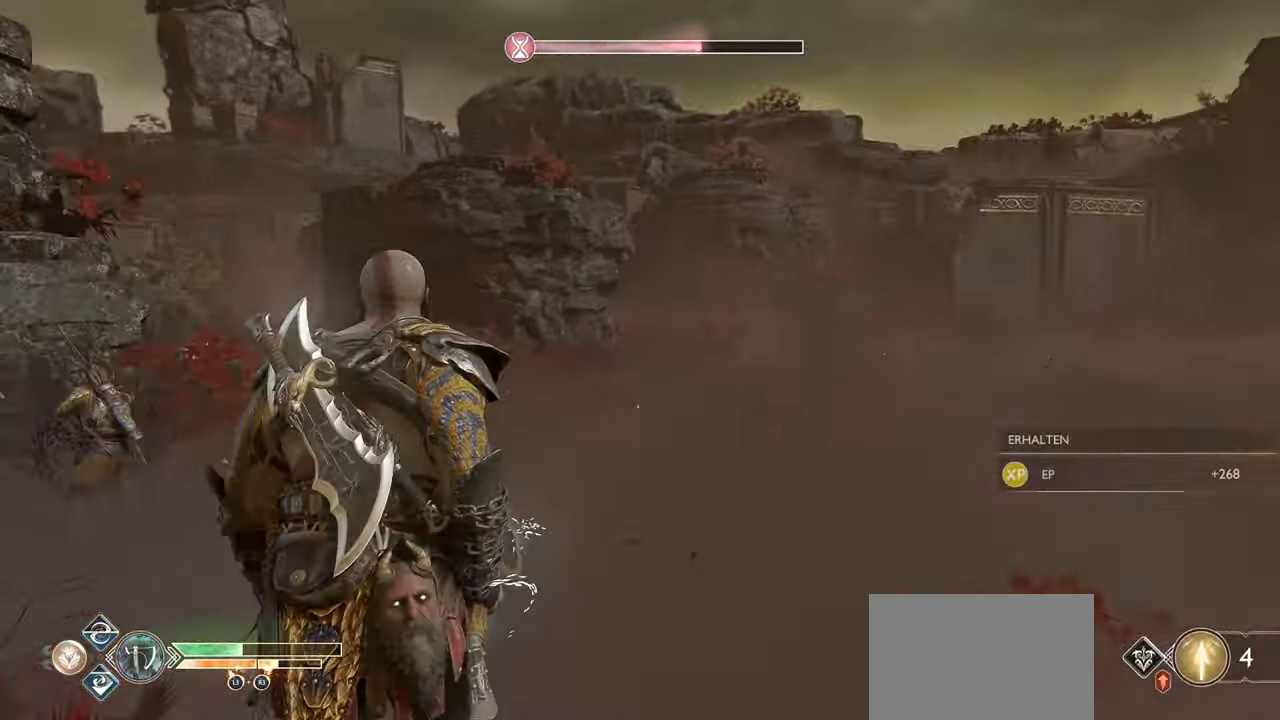
{"buttons": [], "left_stick": "up", "right_stick": "right", "events": [[117, "right_stick", "center"], [234, "right_stick", "right"], [250, "L3", "down"], [417, "L3", "up"]]}
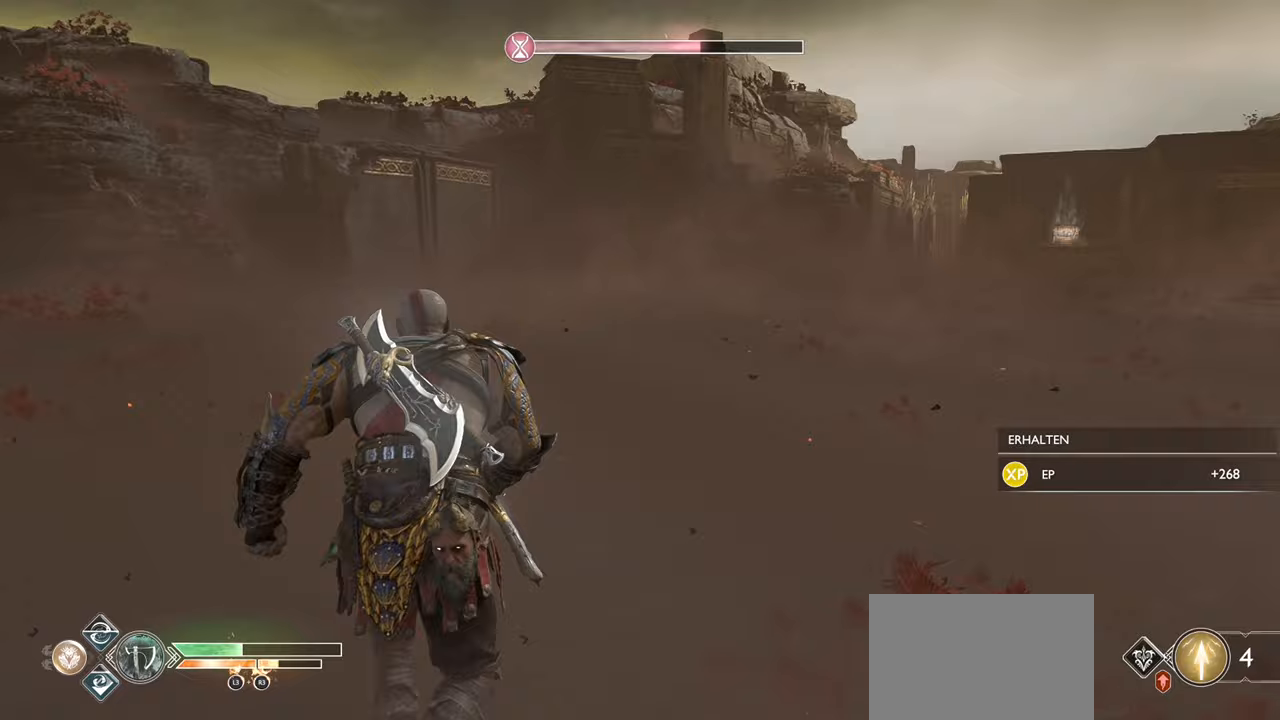
{"buttons": [], "left_stick": "up", "right_stick": "right", "events": [[184, "right_stick", "center"], [350, "right_stick", "right"]]}
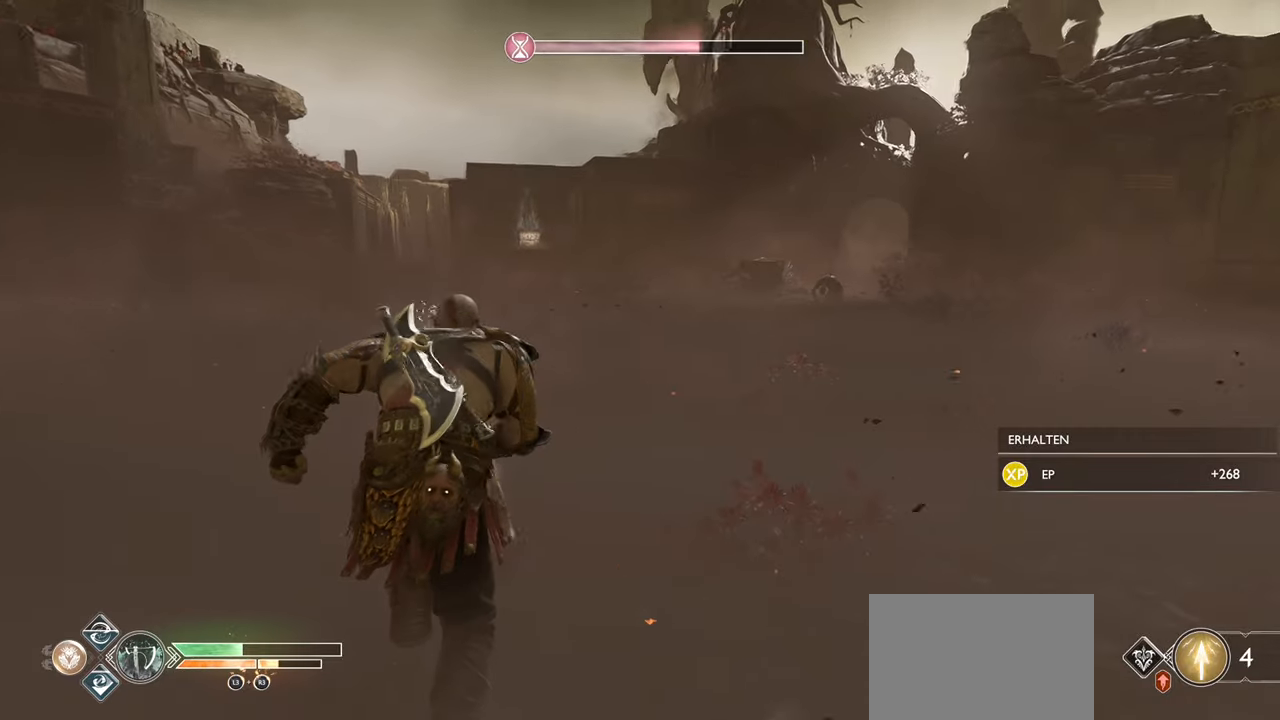
{"buttons": [], "left_stick": "up-left", "right_stick": "right", "events": [[83, "right_stick", "center"], [316, "right_stick", "right"], [450, "left_stick", "up-left"]]}
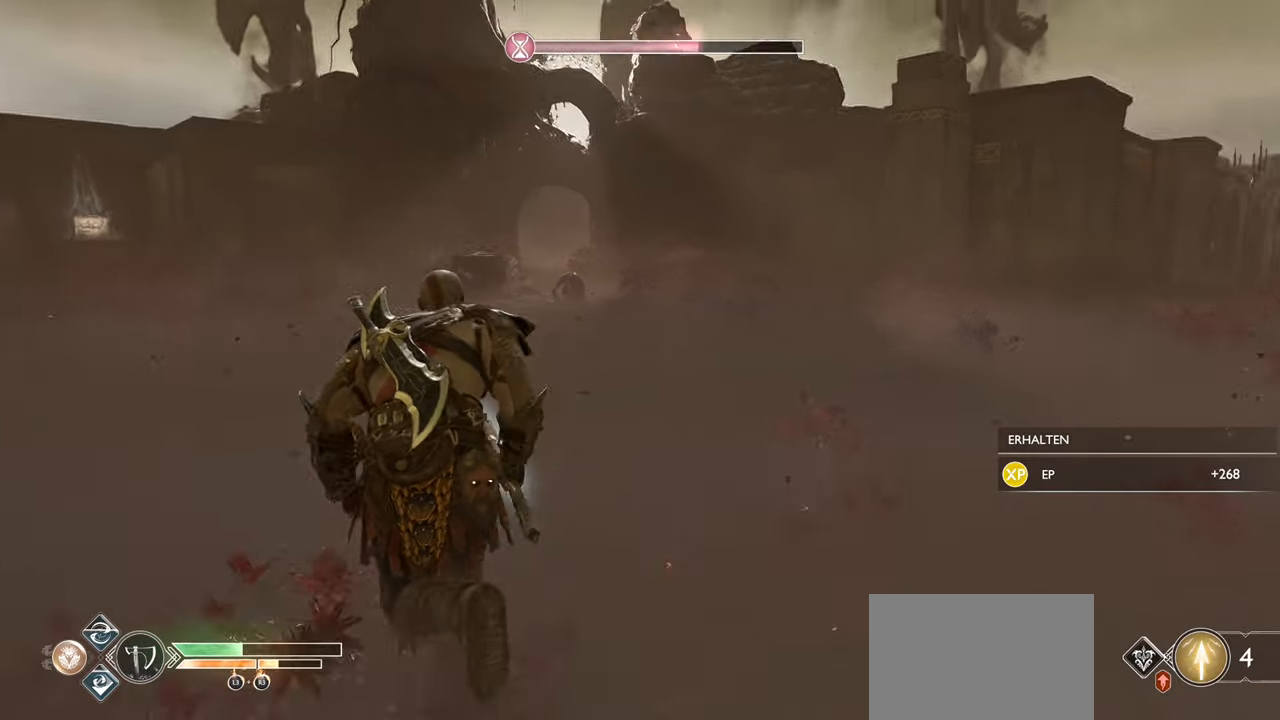
{"buttons": [], "left_stick": "up-left", "right_stick": "right", "events": [[317, "right_stick", "center"], [484, "right_stick", "right"]]}
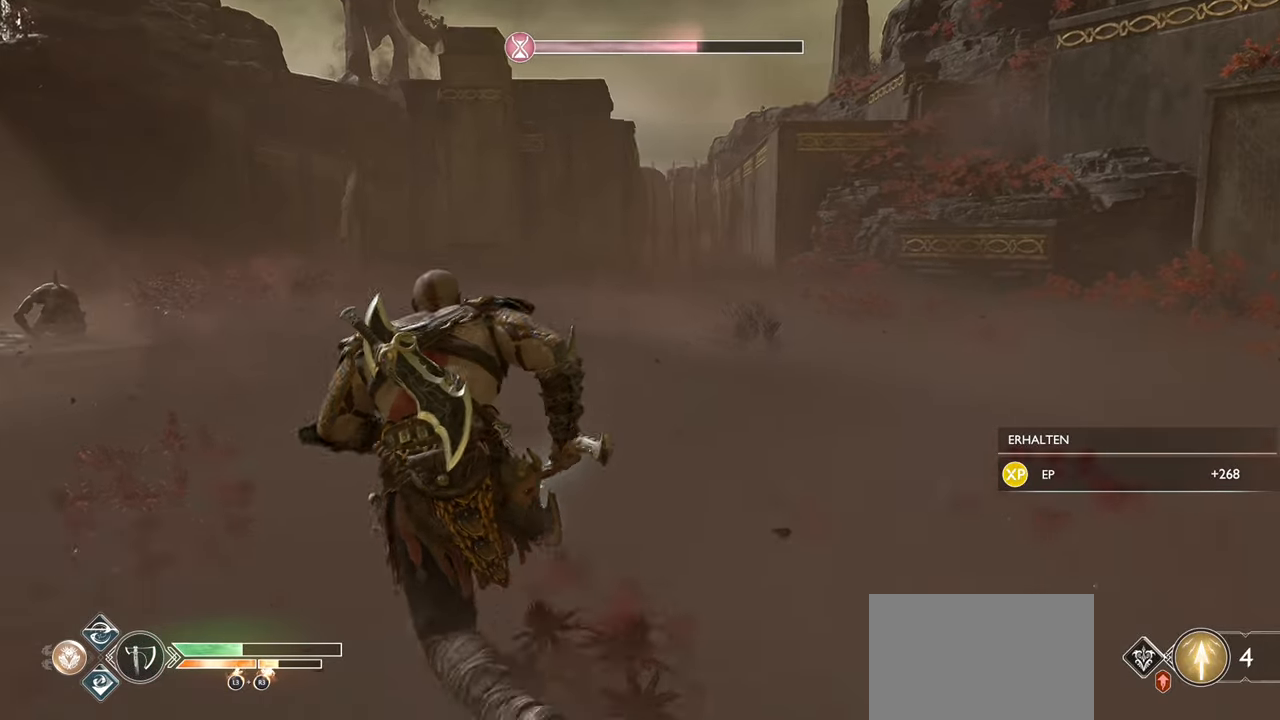
{"buttons": [], "left_stick": "left", "right_stick": "right", "events": [[150, "left_stick", "left"]]}
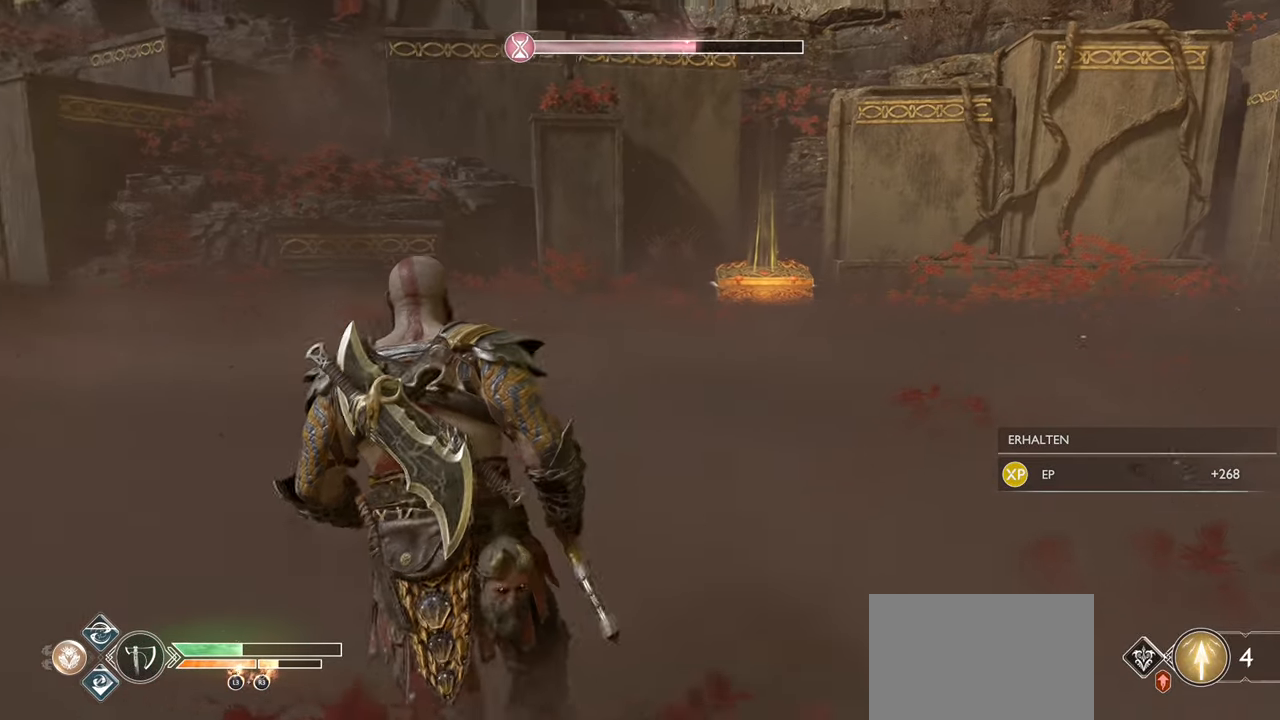
{"buttons": [], "left_stick": "up-right", "right_stick": "center", "events": [[33, "right_stick", "center"], [133, "left_stick", "up"], [234, "right_stick", "down-right"], [250, "L3", "down"], [317, "right_stick", "center"], [434, "L3", "up"], [467, "left_stick", "up-right"]]}
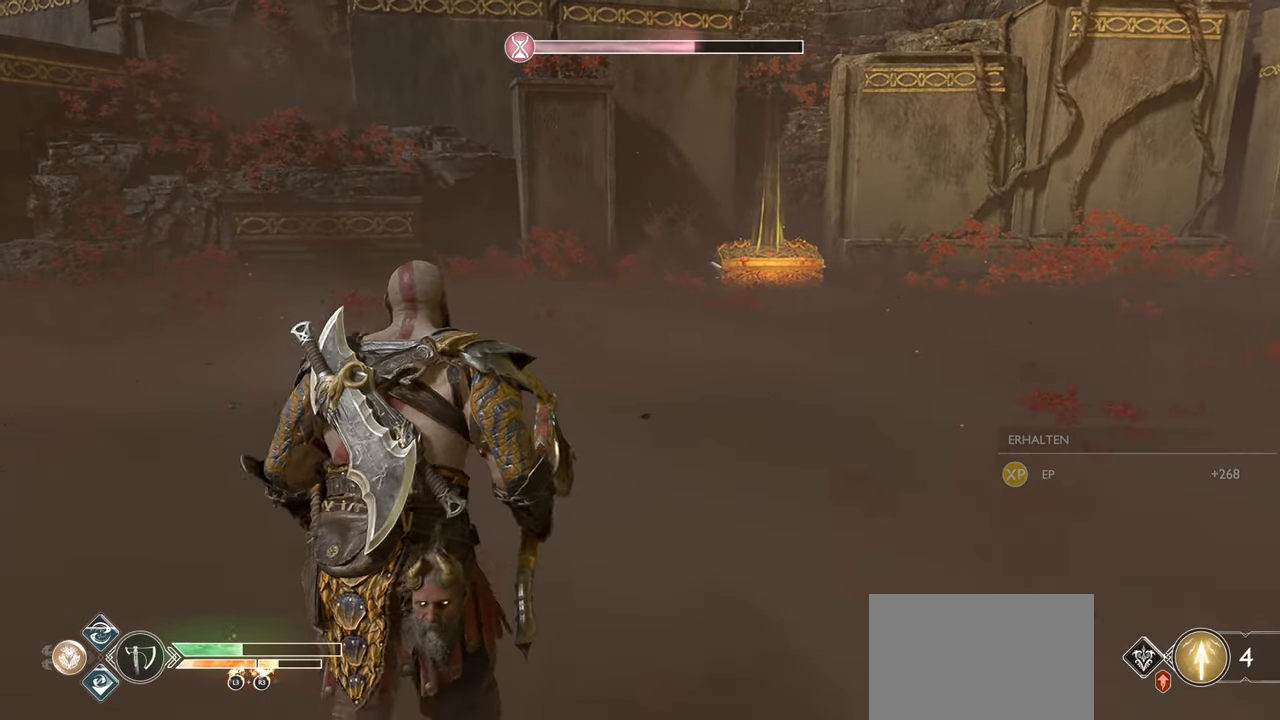
{"buttons": [], "left_stick": "up", "right_stick": "center", "events": [[384, "left_stick", "up"]]}
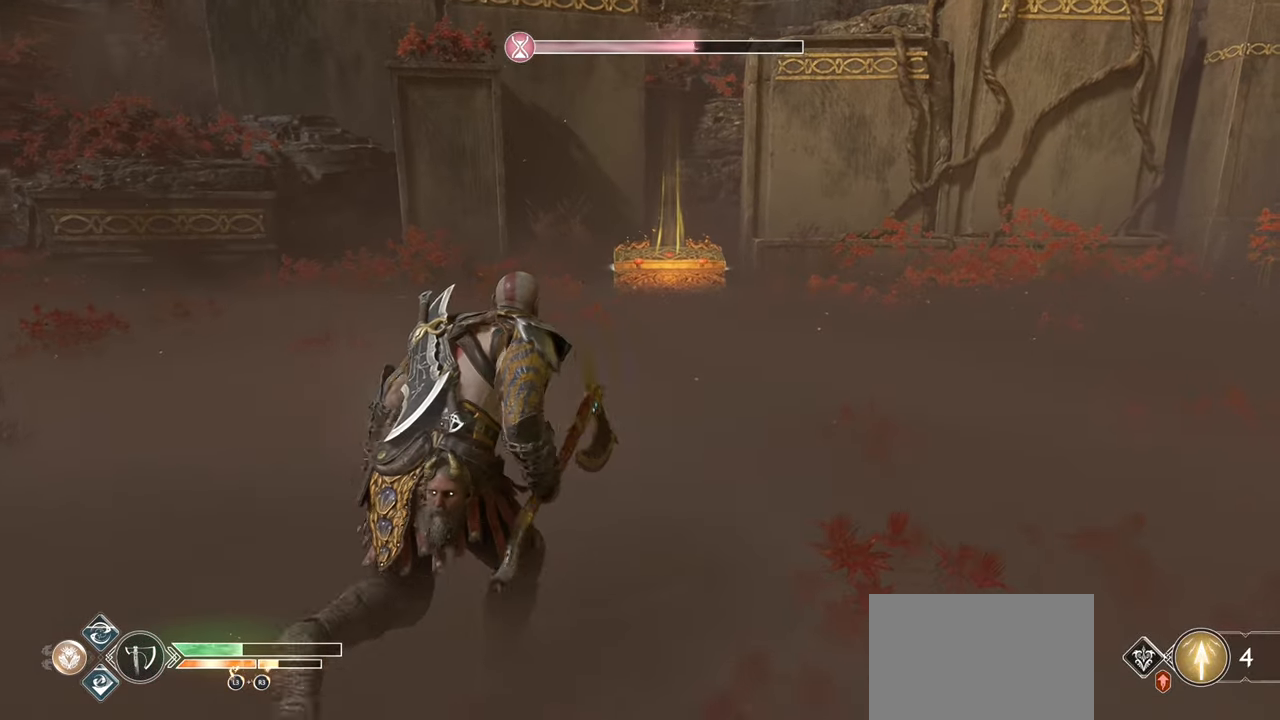
{"buttons": [], "left_stick": "up", "right_stick": "center", "events": []}
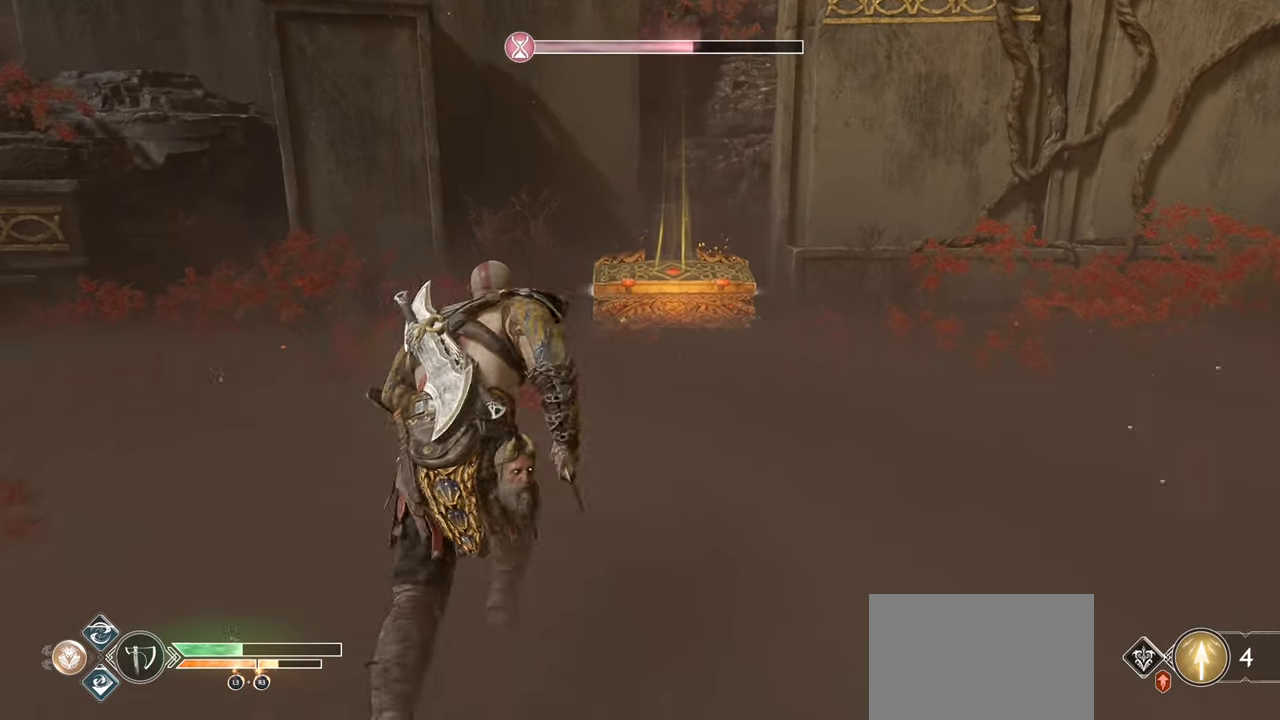
{"buttons": [], "left_stick": "up", "right_stick": "center", "events": []}
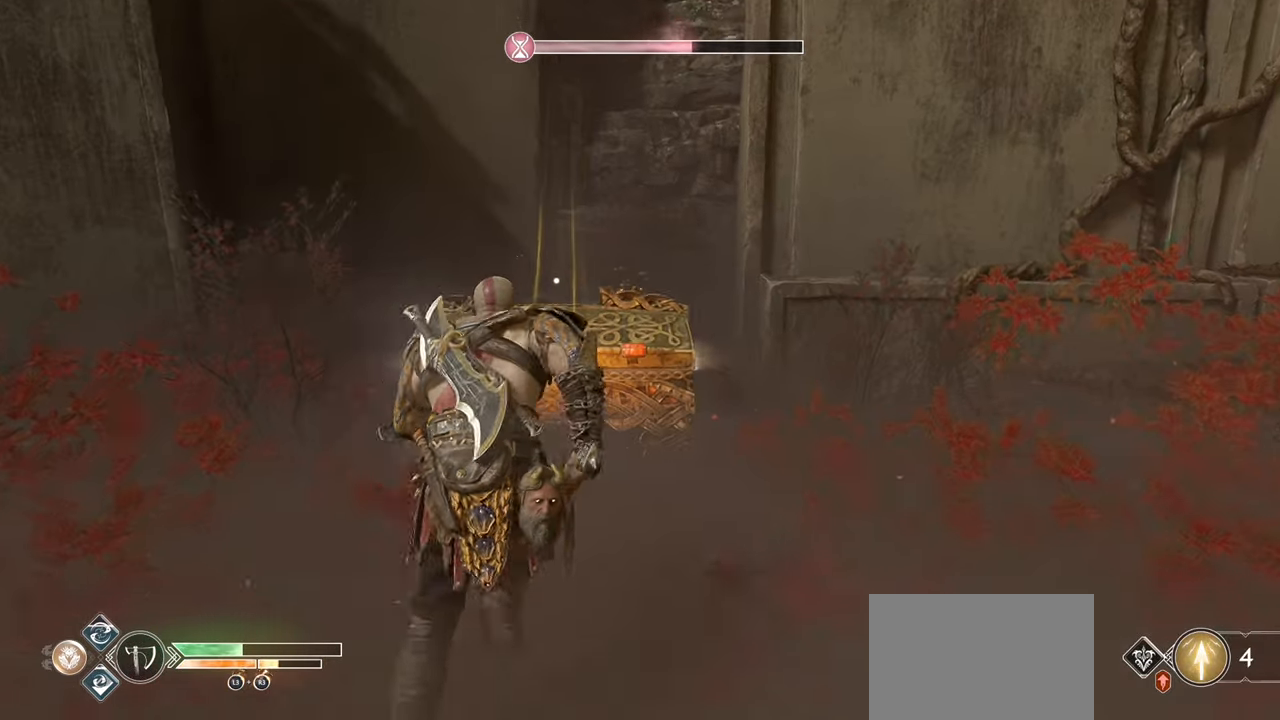
{"buttons": [], "left_stick": "center", "right_stick": "center", "events": [[134, "CROSS", "down"], [234, "CROSS", "up"], [334, "CROSS", "down"], [401, "left_stick", "center"], [434, "CROSS", "up"]]}
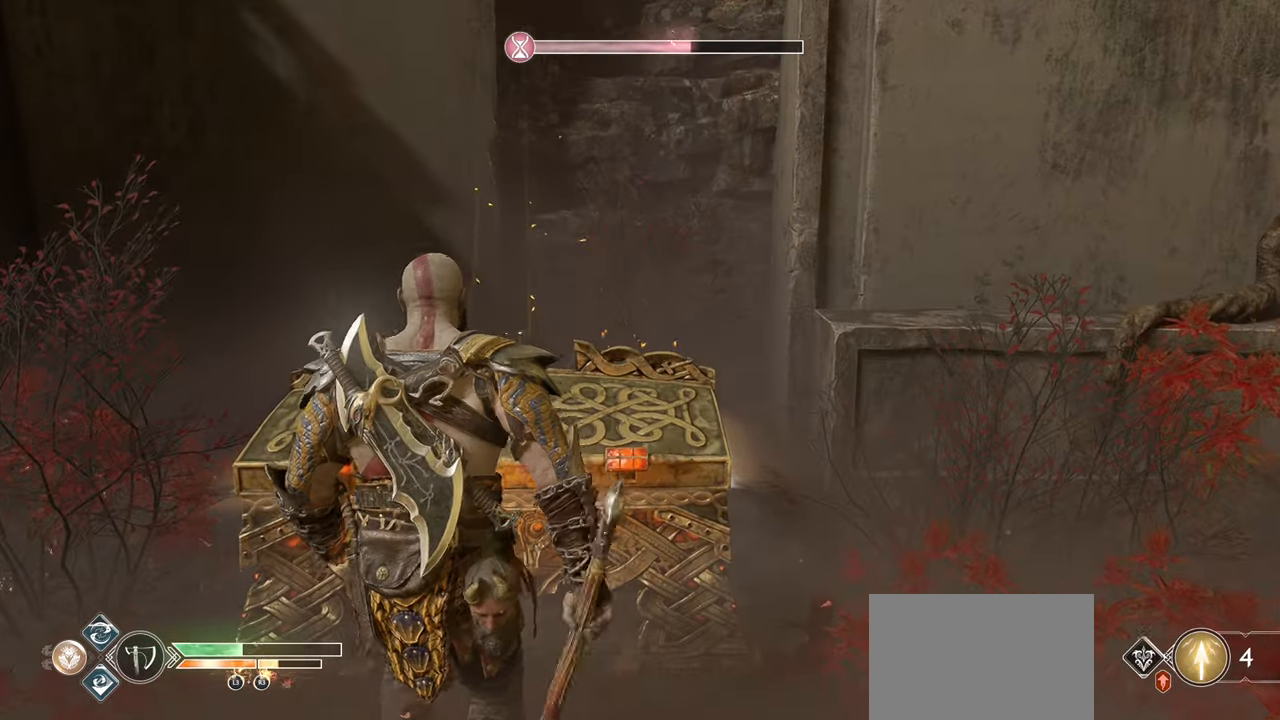
{"buttons": [], "left_stick": "center", "right_stick": "left", "events": [[17, "CROSS", "down"], [133, "CROSS", "up"], [417, "right_stick", "left"]]}
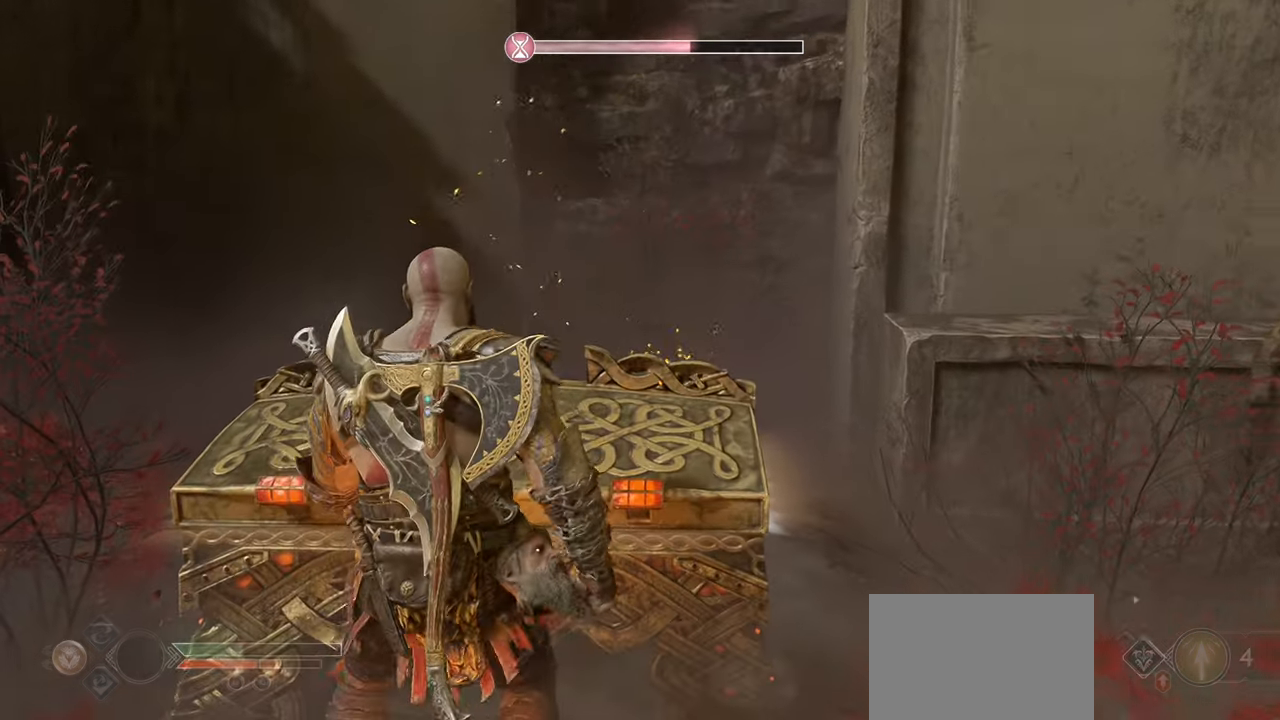
{"buttons": [], "left_stick": "center", "right_stick": "center", "events": [[333, "right_stick", "center"]]}
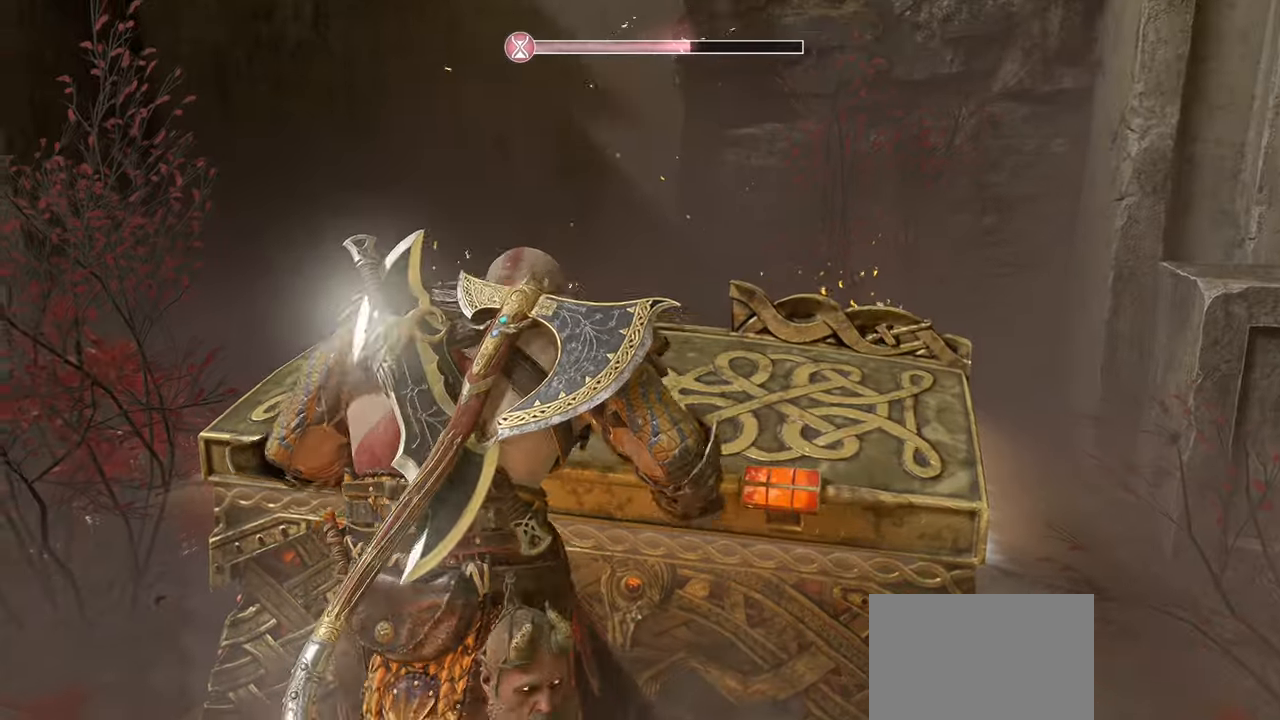
{"buttons": [], "left_stick": "center", "right_stick": "center", "events": []}
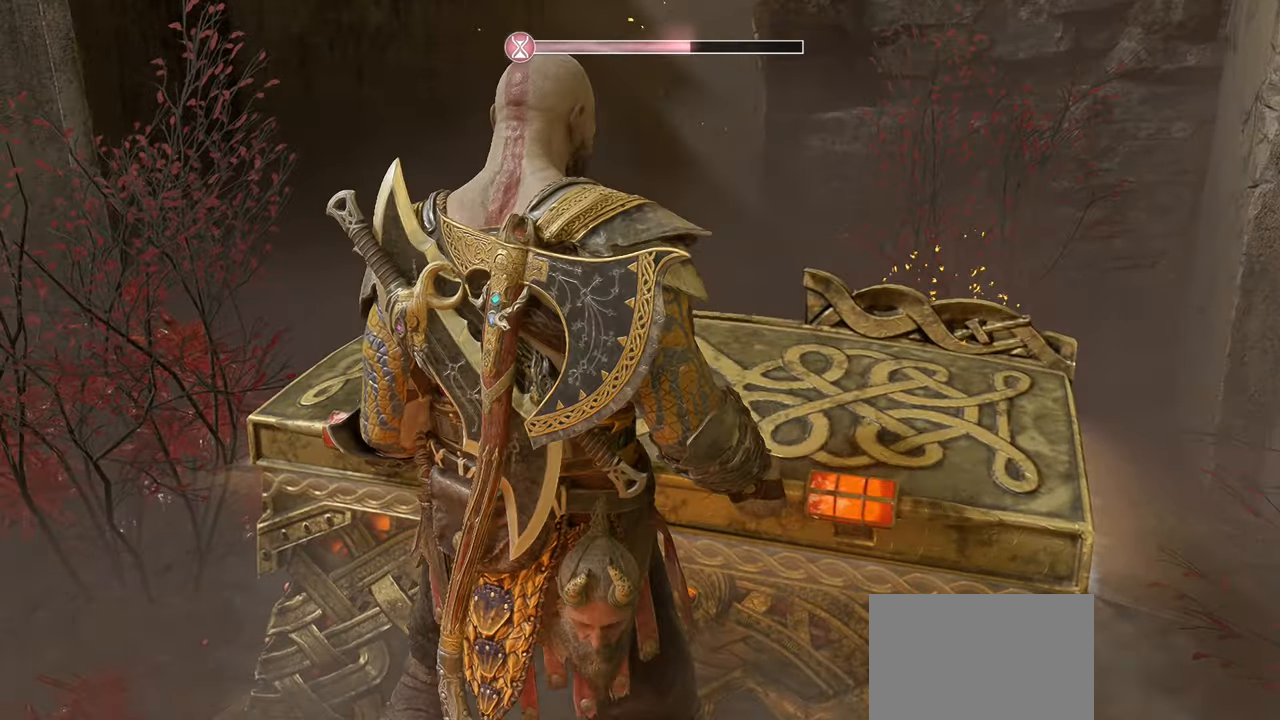
{"buttons": [], "left_stick": "center", "right_stick": "center", "events": []}
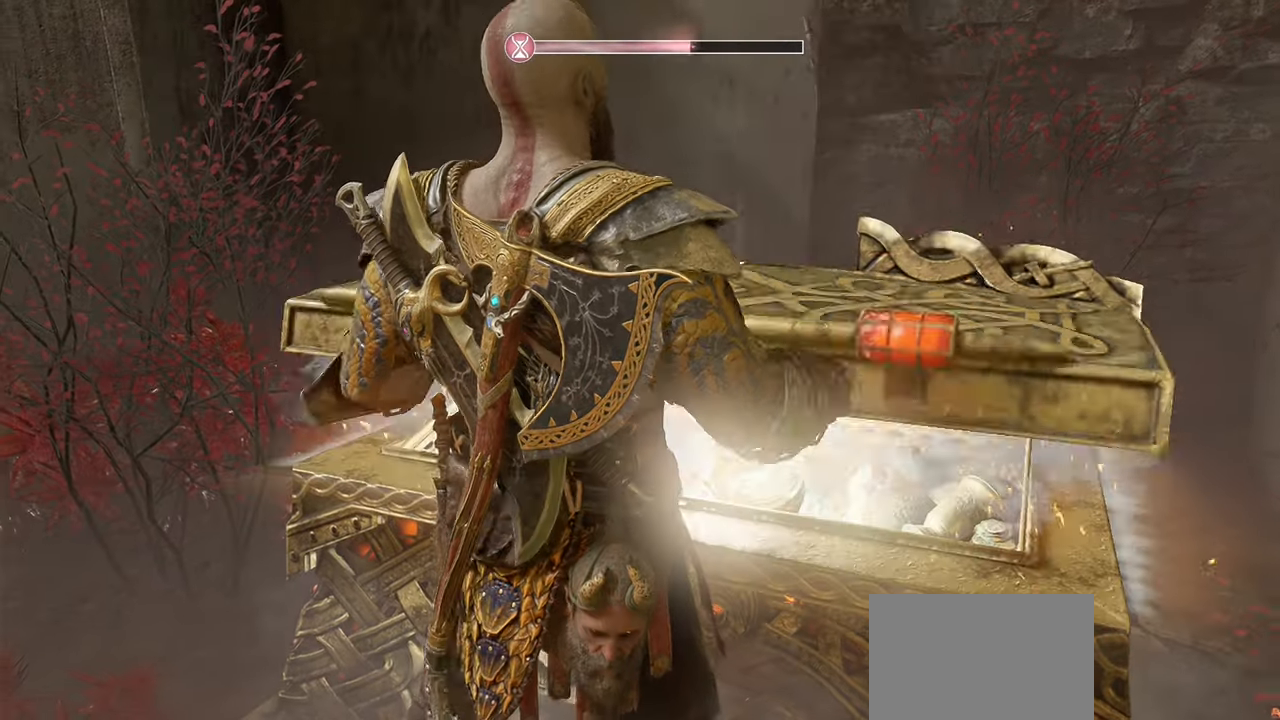
{"buttons": [], "left_stick": "center", "right_stick": "center", "events": []}
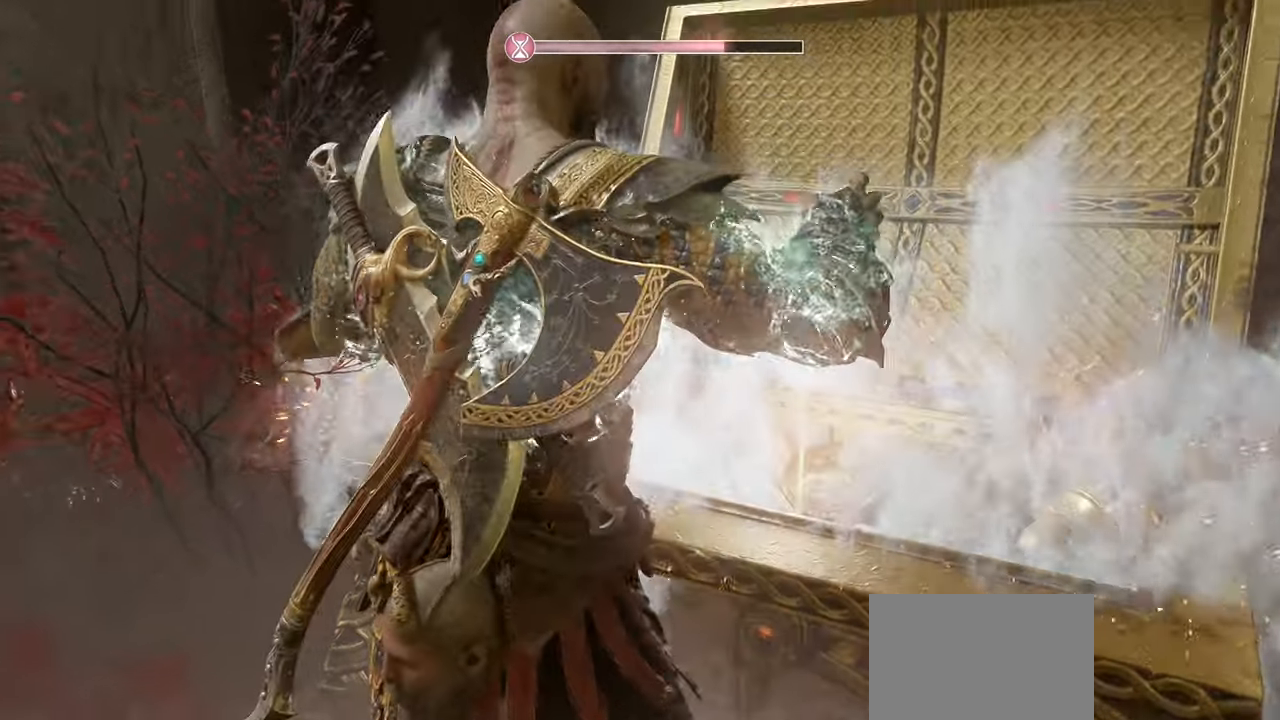
{"buttons": [], "left_stick": "center", "right_stick": "center", "events": [[100, "right_stick", "left"], [367, "right_stick", "center"]]}
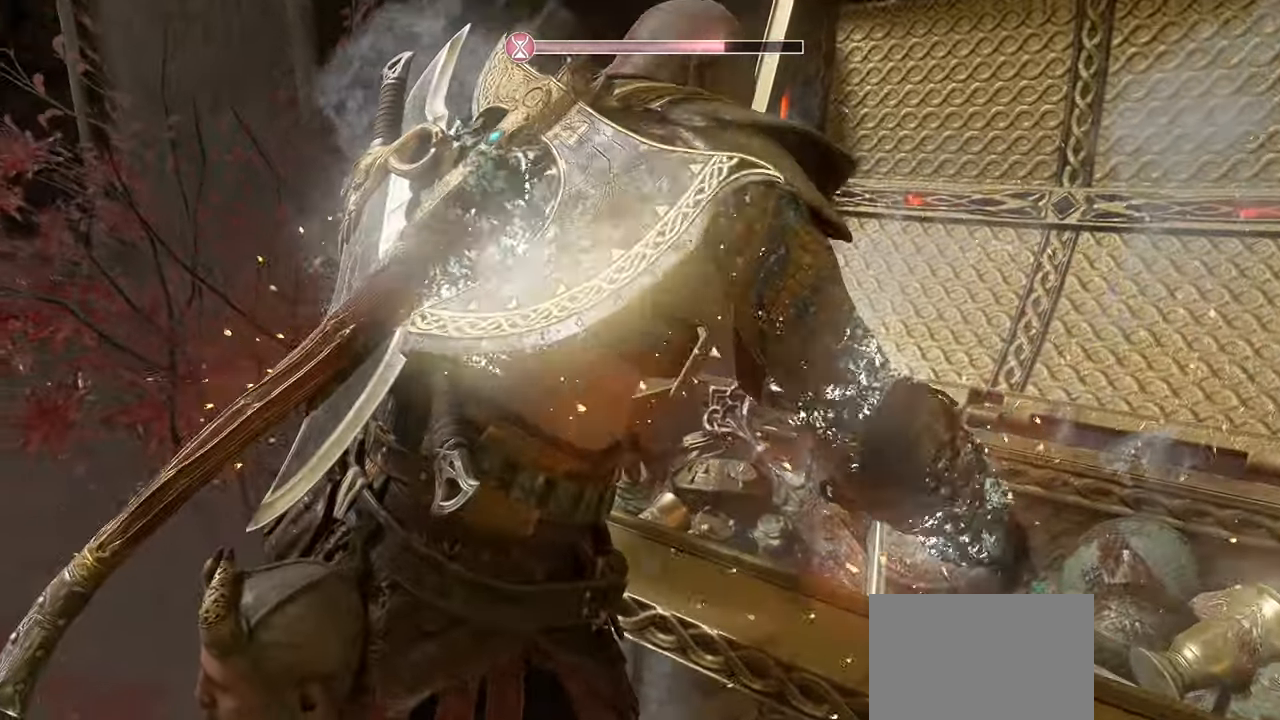
{"buttons": [], "left_stick": "center", "right_stick": "center", "events": []}
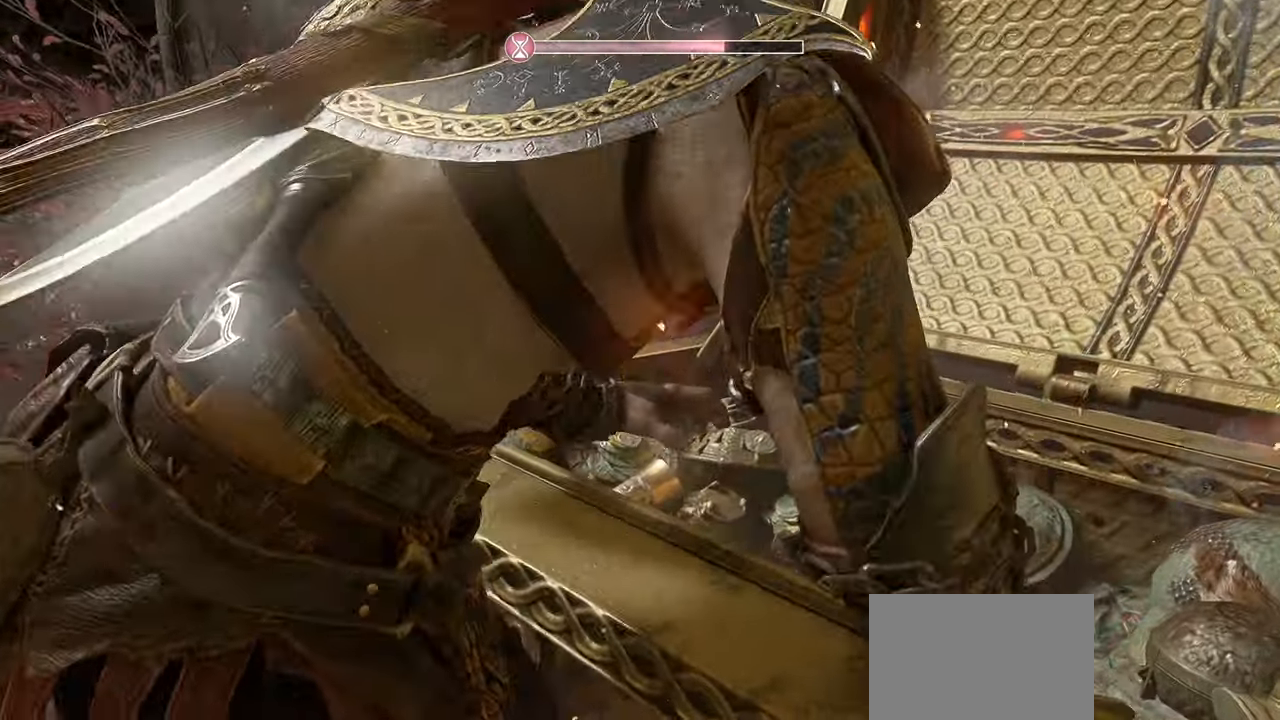
{"buttons": [], "left_stick": "center", "right_stick": "center", "events": []}
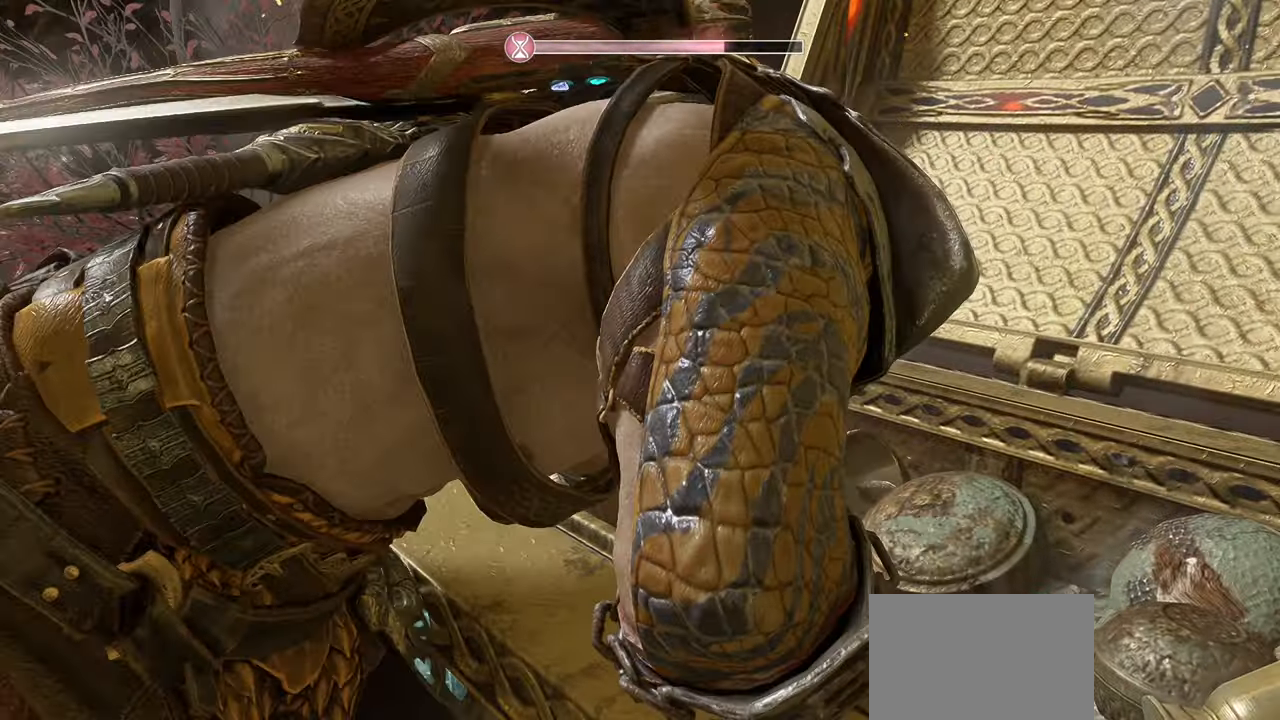
{"buttons": [], "left_stick": "center", "right_stick": "center", "events": []}
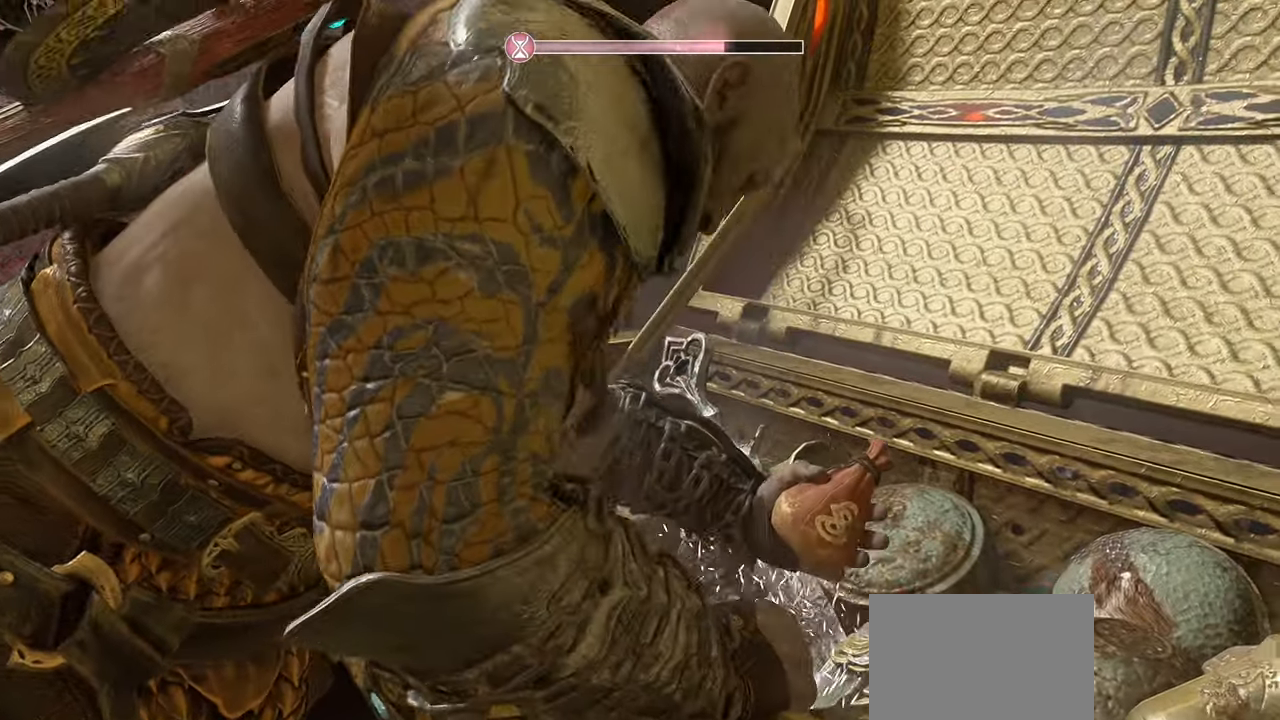
{"buttons": [], "left_stick": "center", "right_stick": "center", "events": []}
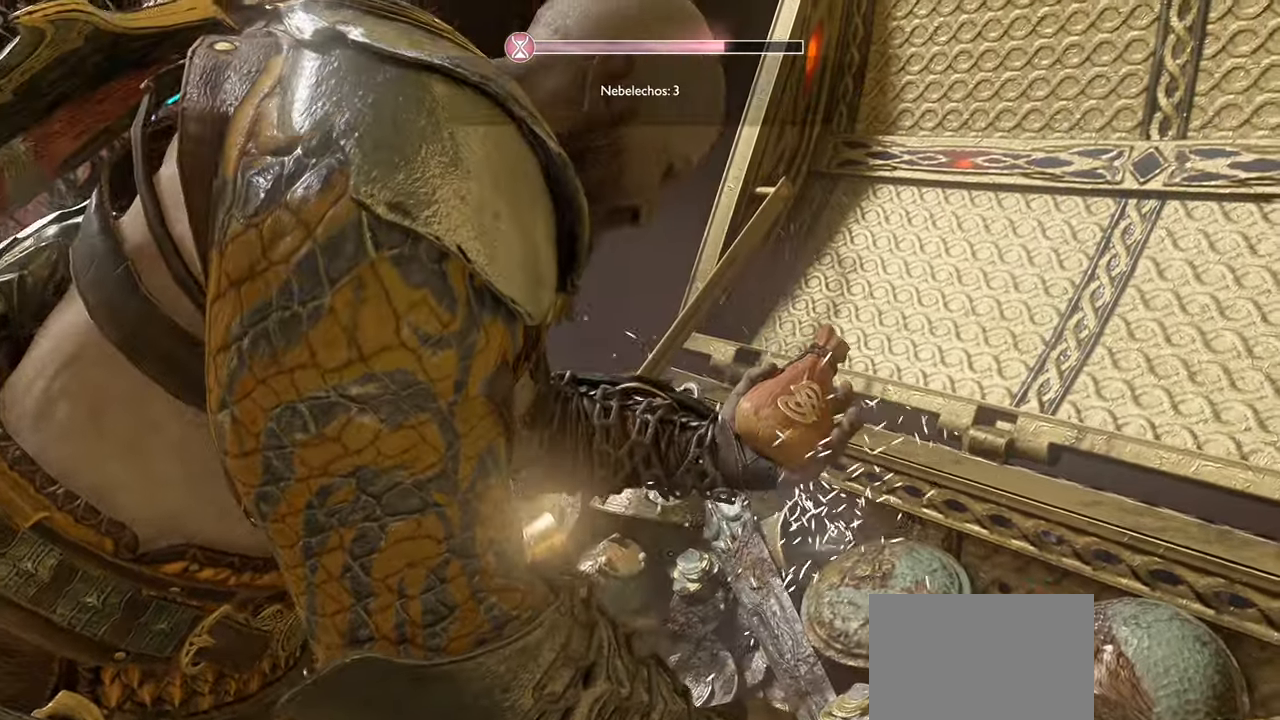
{"buttons": [], "left_stick": "center", "right_stick": "center", "events": []}
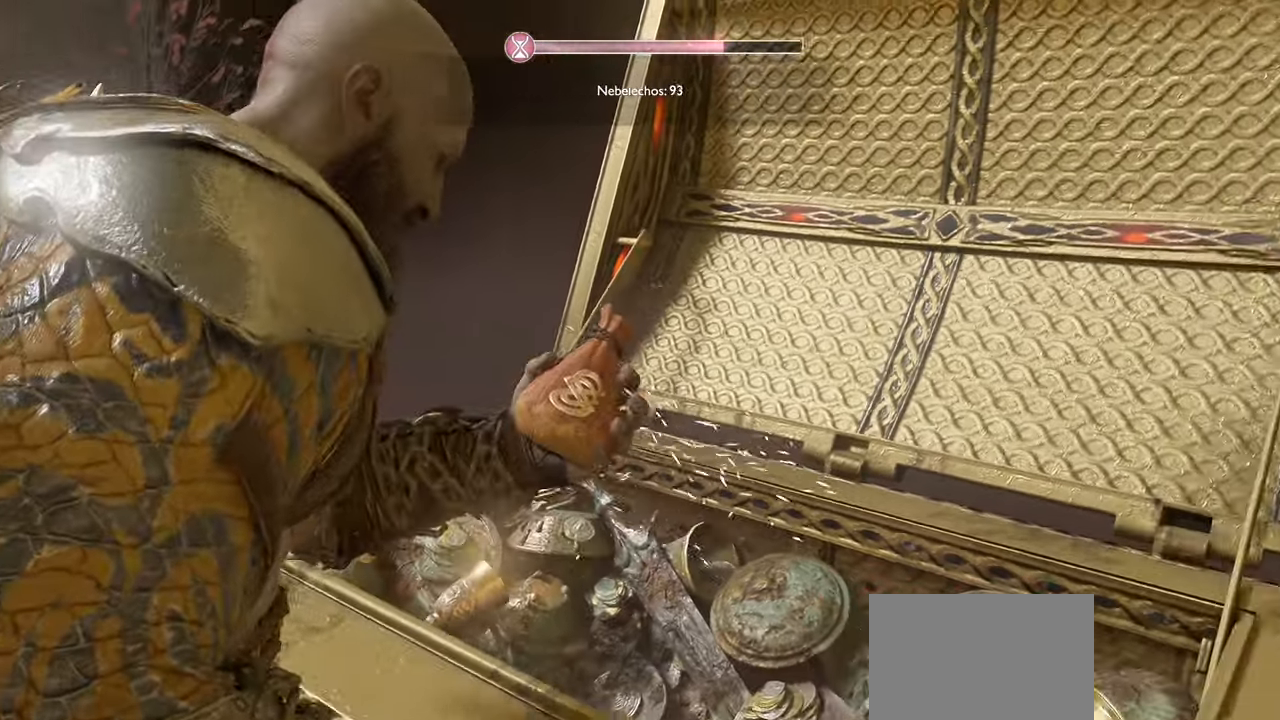
{"buttons": [], "left_stick": "center", "right_stick": "center", "events": []}